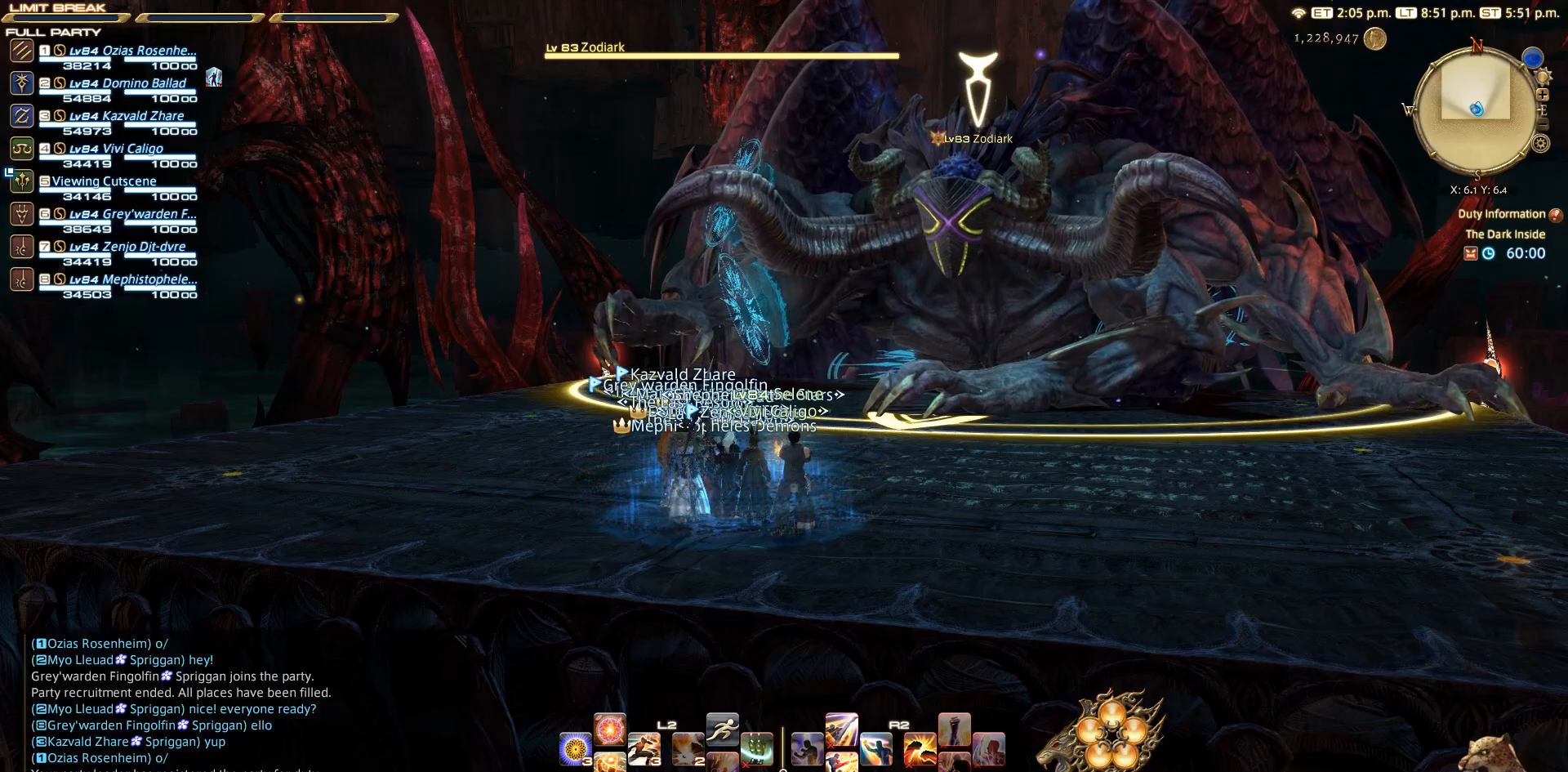
Gameplay with a controller (PlayStation layout); each line is a JSON object with the inputs held at the frame after it. "events" lists button and stick changes between this image and that frame as [ms after this image, input, new state], when the widget could be followed in between. Not read: L3 R3.
{"buttons": [], "left_stick": "center", "right_stick": "right", "events": [[450, "right_stick", "right"]]}
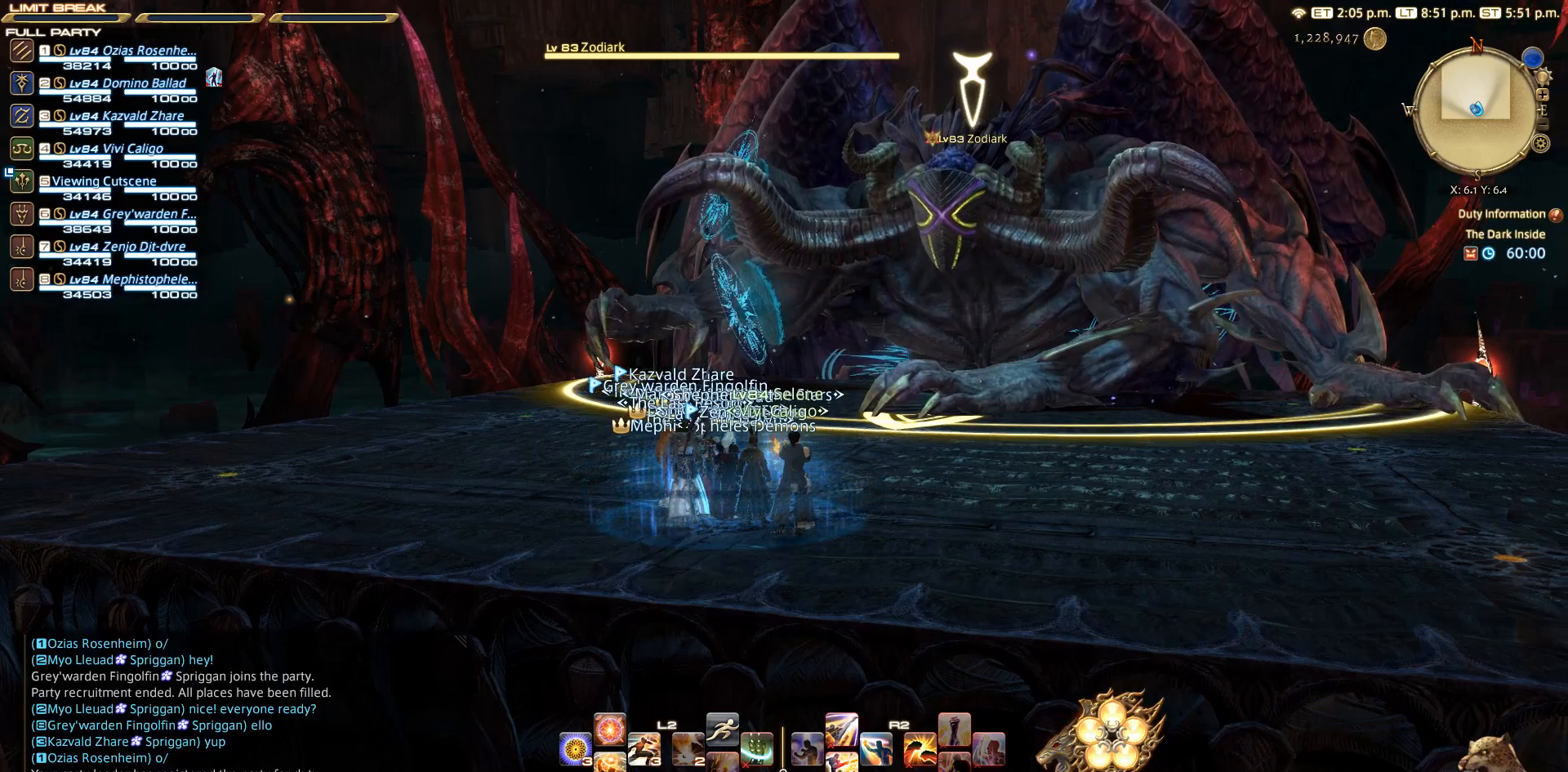
{"buttons": [], "left_stick": "center", "right_stick": "right", "events": []}
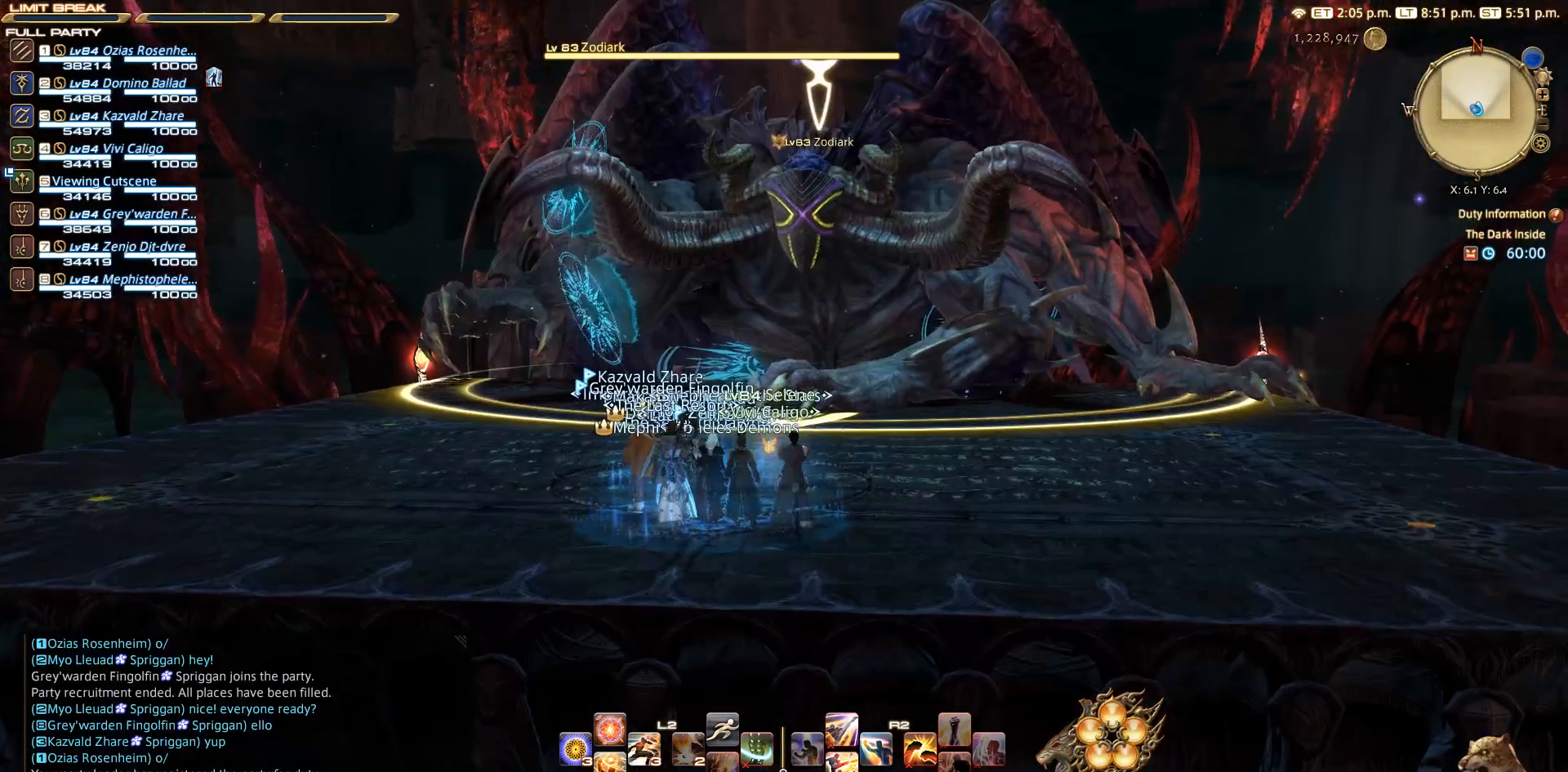
{"buttons": [], "left_stick": "center", "right_stick": "right", "events": []}
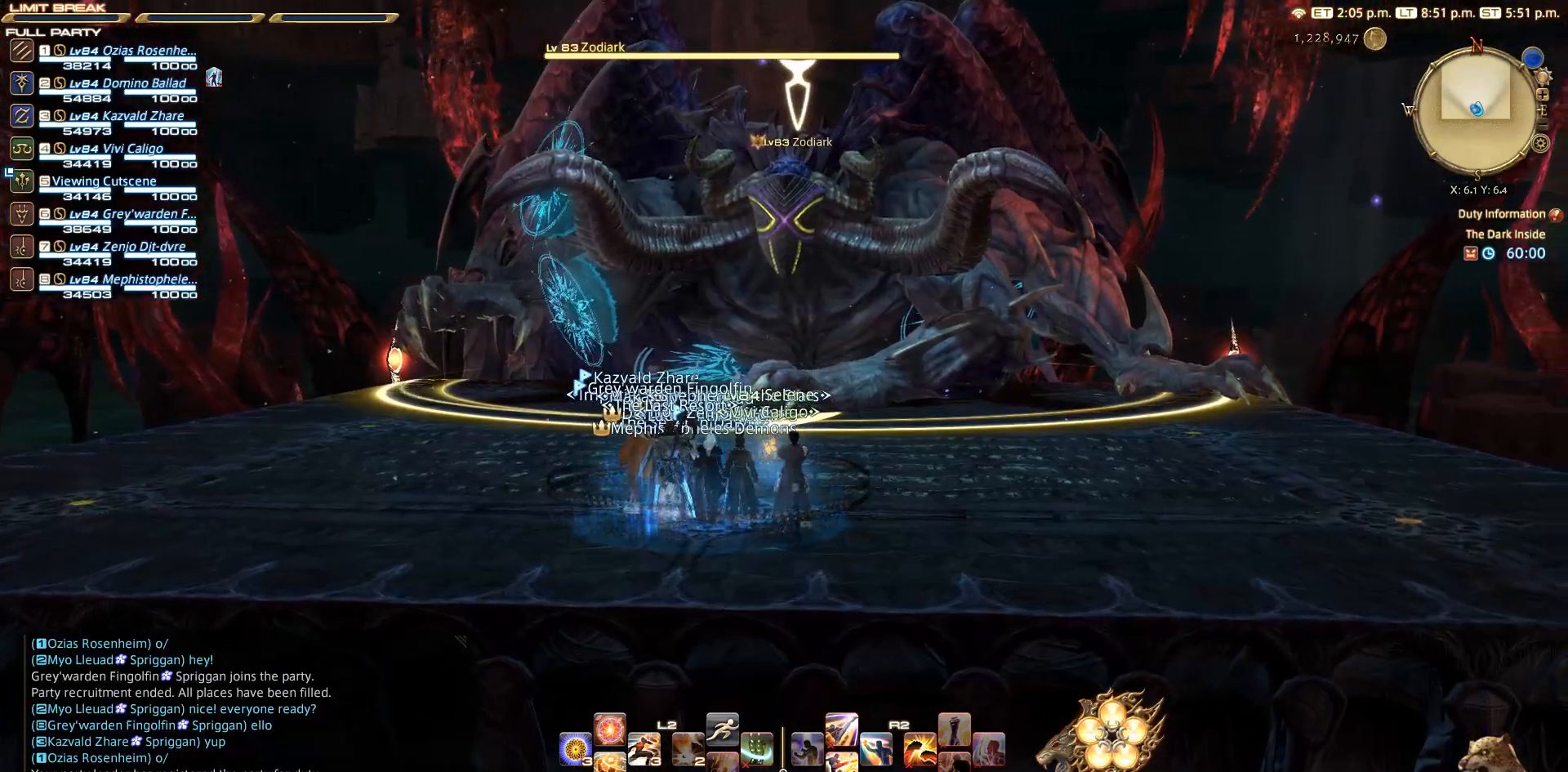
{"buttons": [], "left_stick": "center", "right_stick": "right", "events": []}
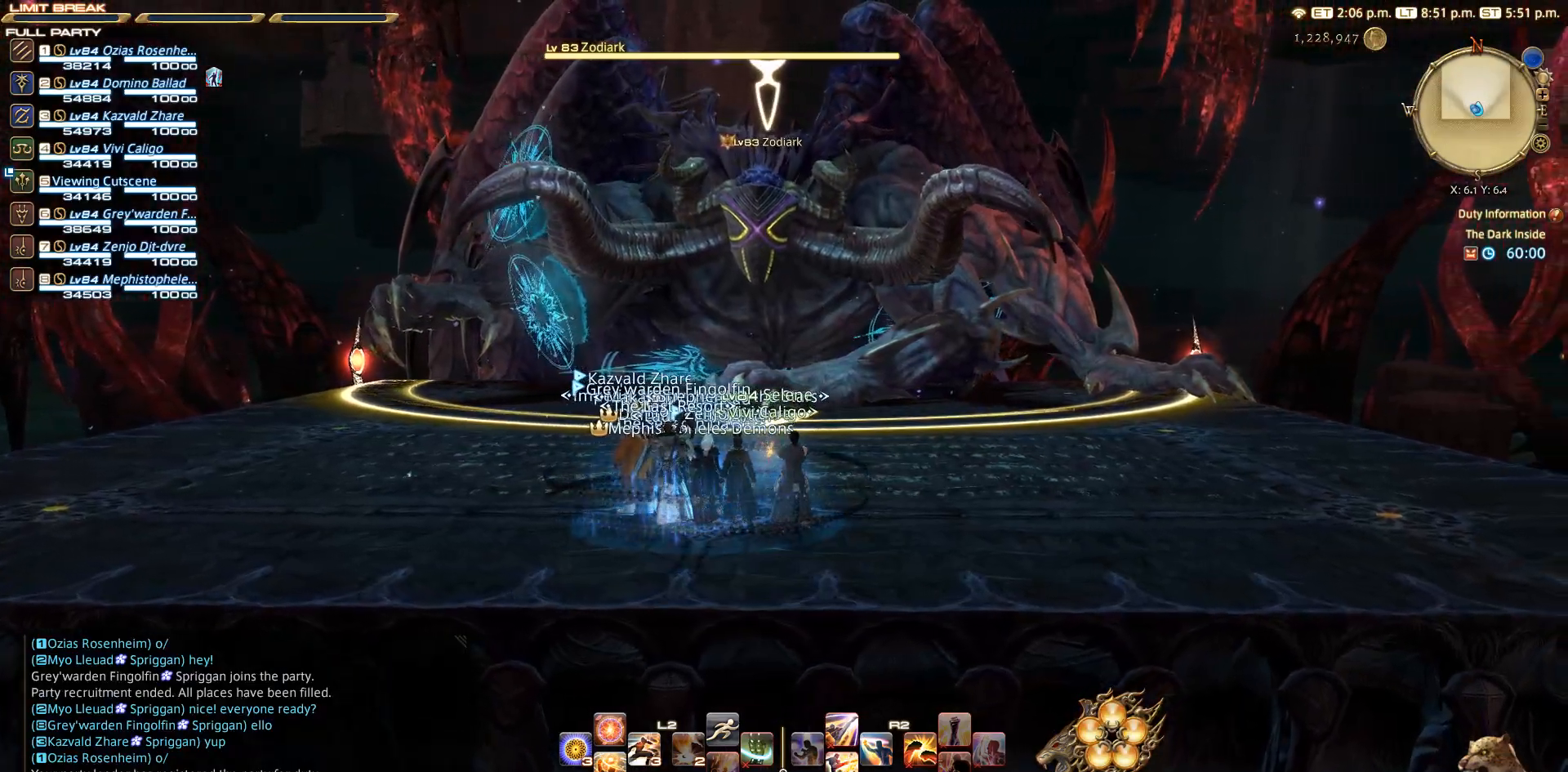
{"buttons": [], "left_stick": "center", "right_stick": "right", "events": []}
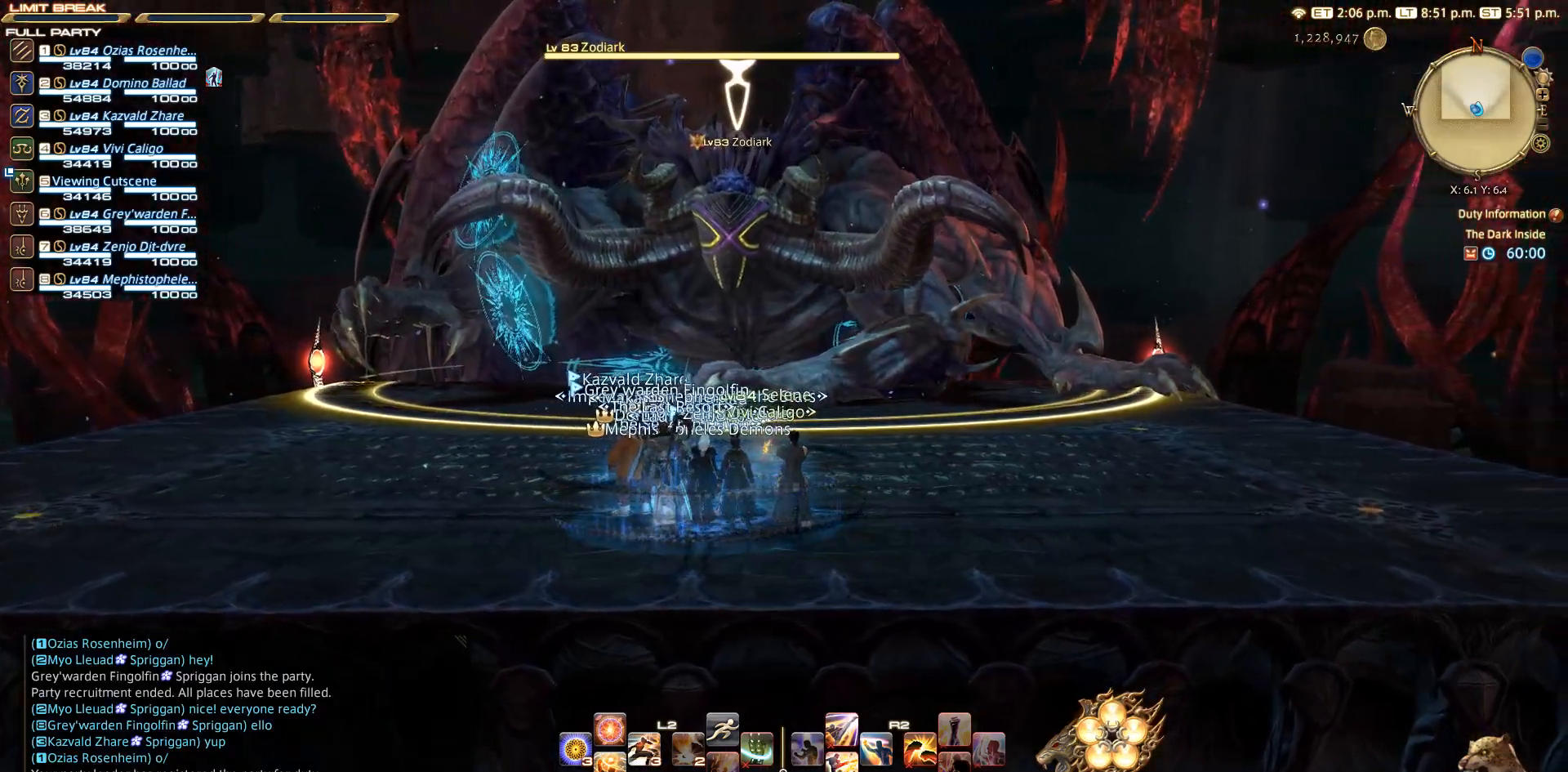
{"buttons": [], "left_stick": "center", "right_stick": "right", "events": []}
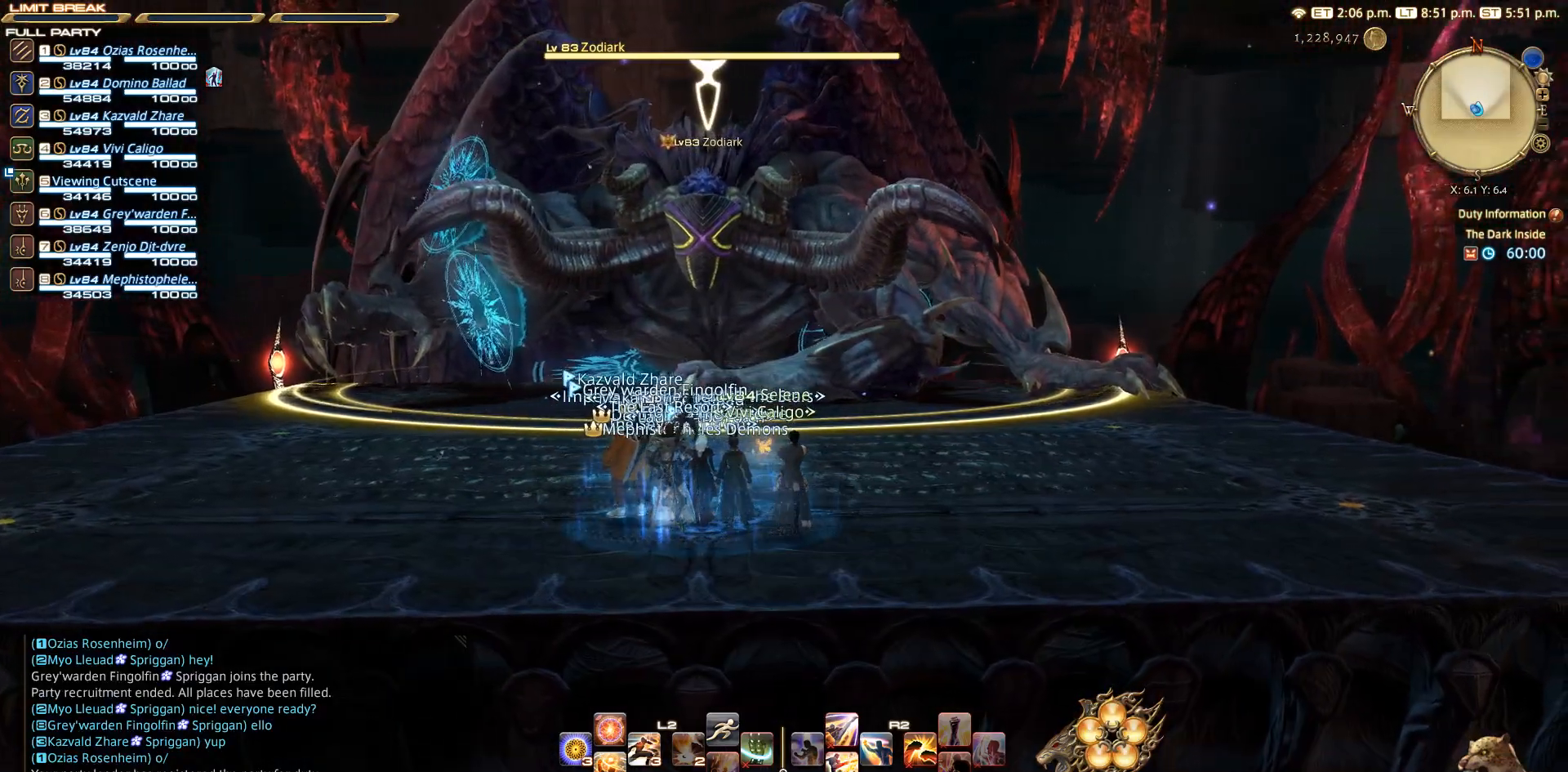
{"buttons": [], "left_stick": "center", "right_stick": "right", "events": []}
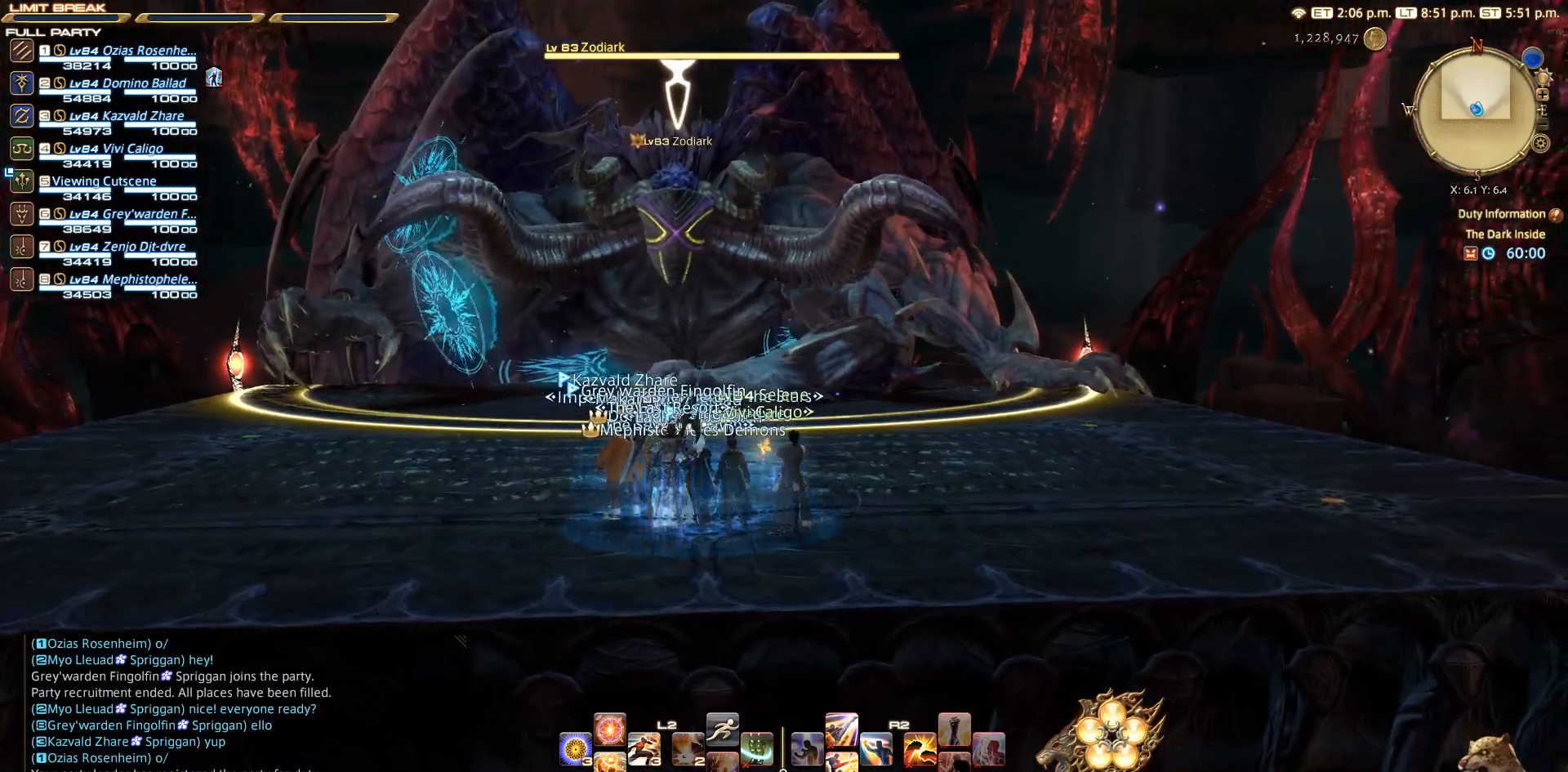
{"buttons": [], "left_stick": "center", "right_stick": "right", "events": []}
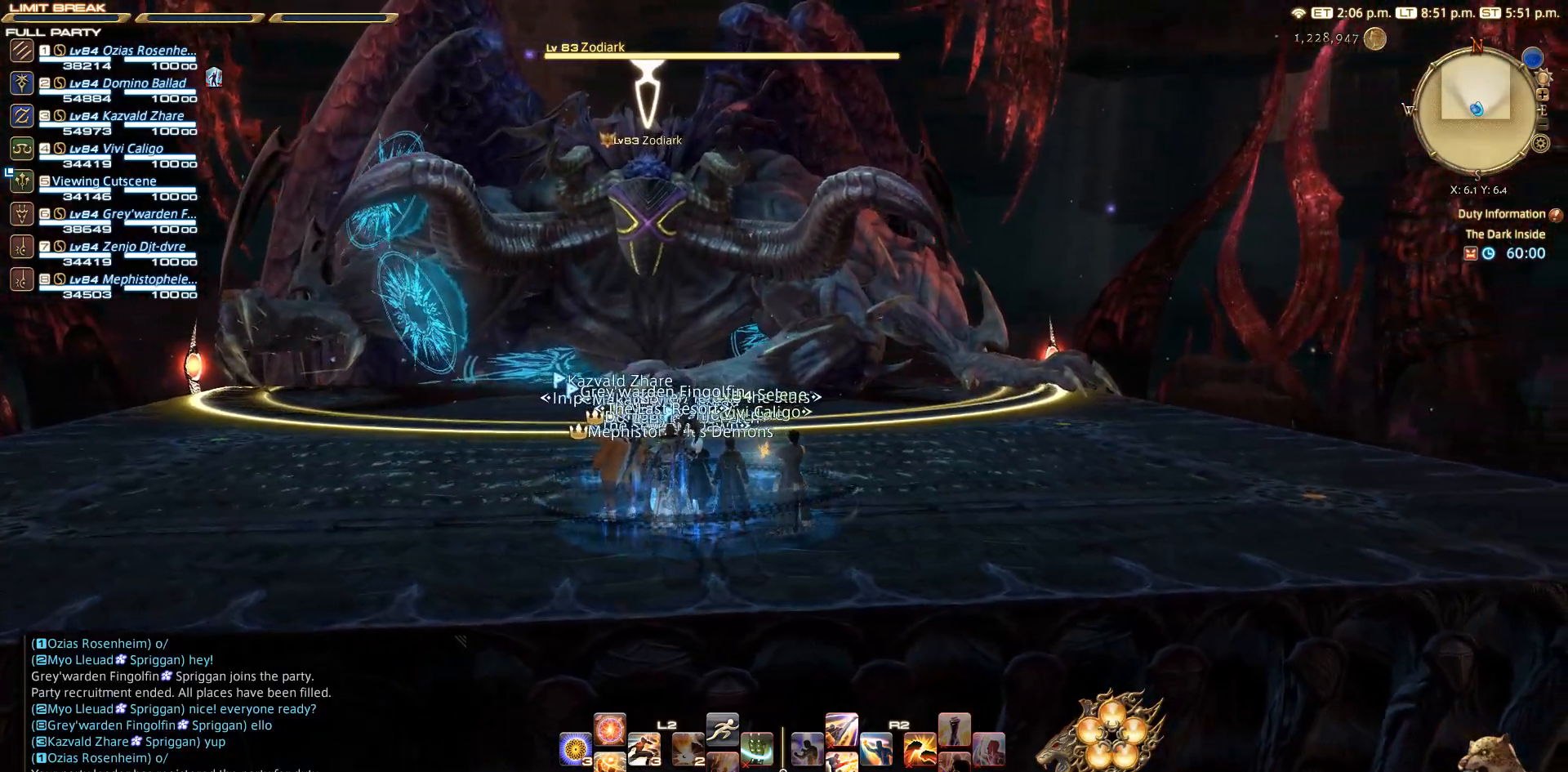
{"buttons": [], "left_stick": "center", "right_stick": "right", "events": []}
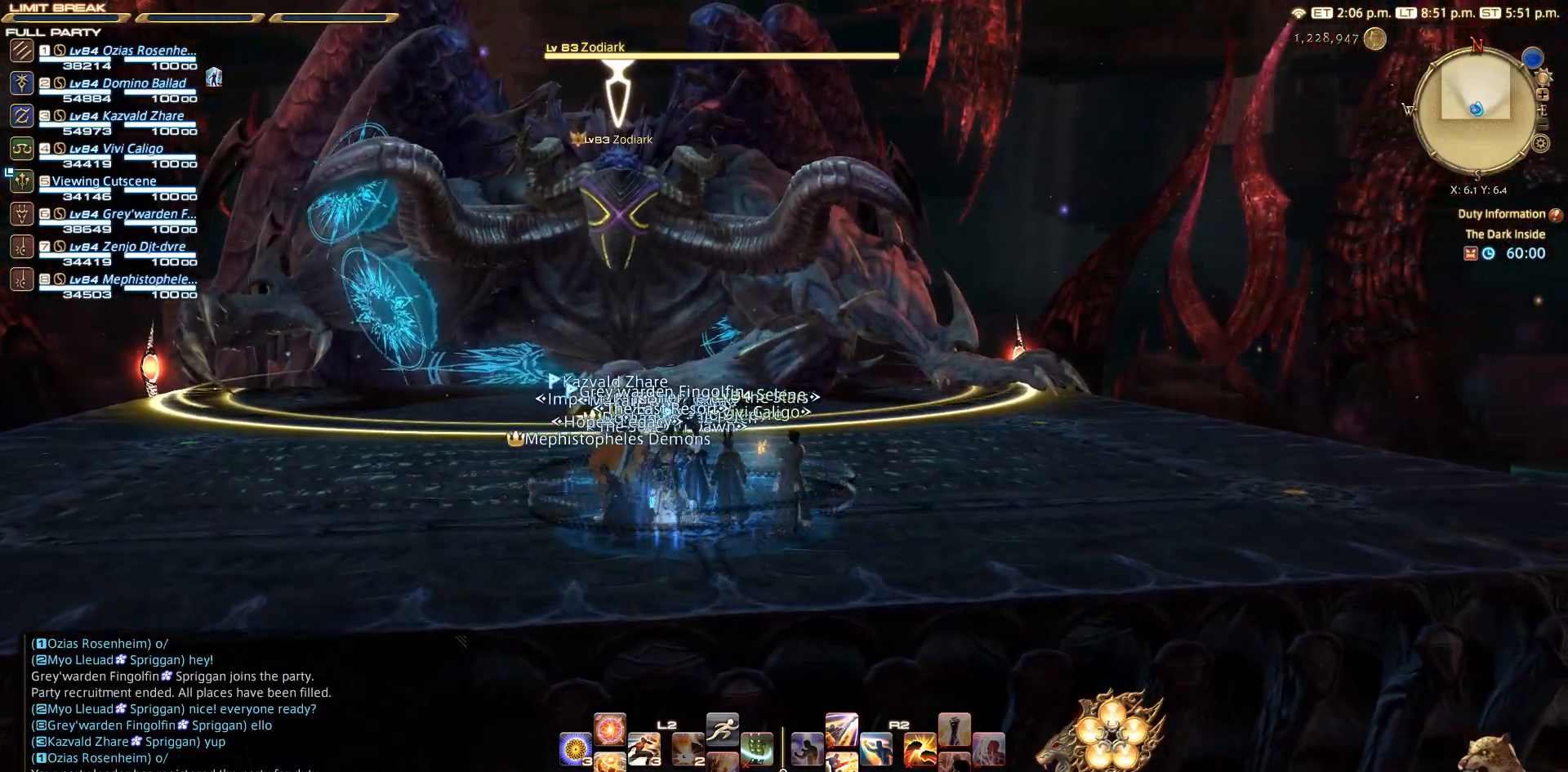
{"buttons": [], "left_stick": "center", "right_stick": "right", "events": []}
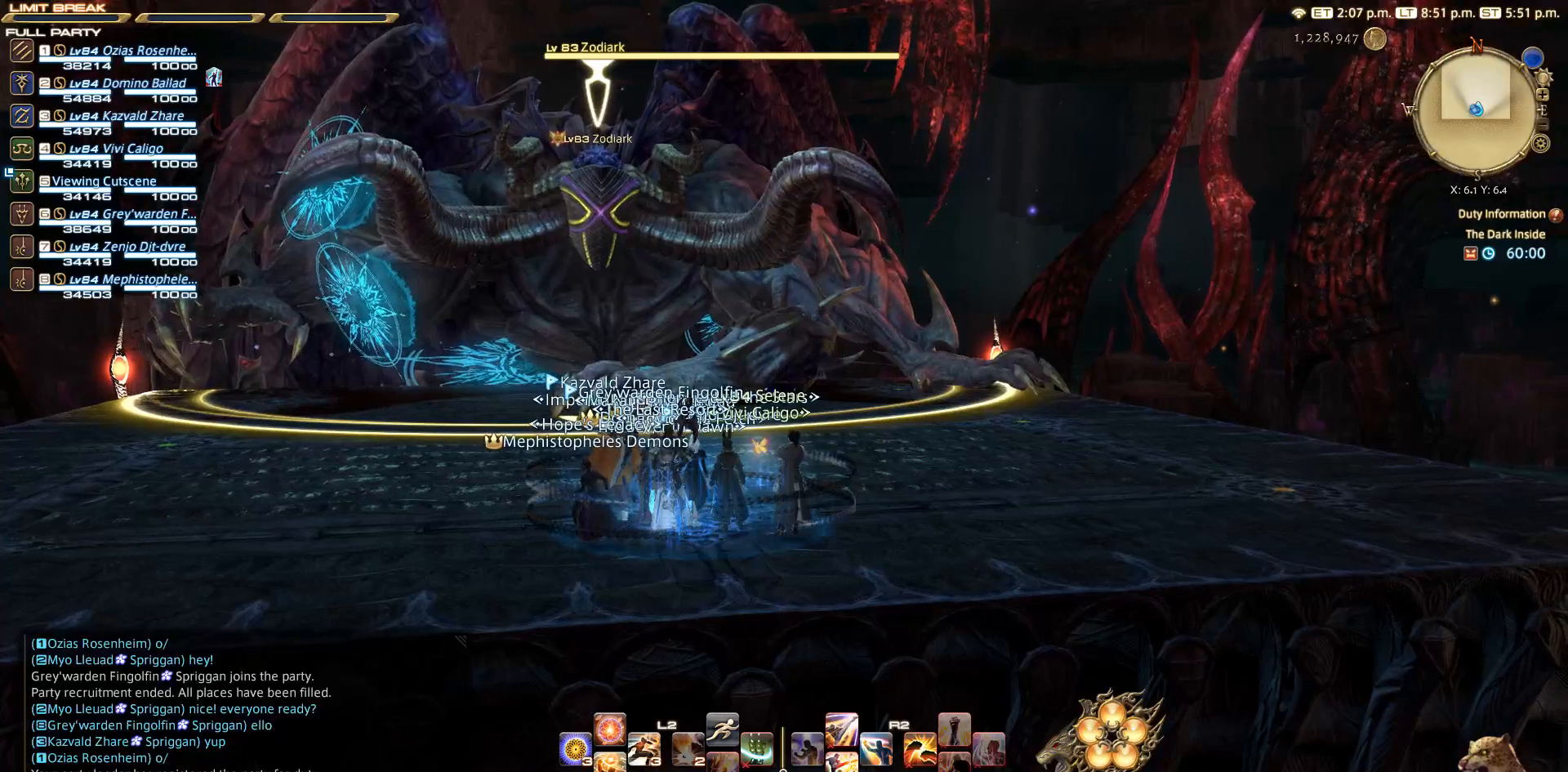
{"buttons": [], "left_stick": "center", "right_stick": "right", "events": []}
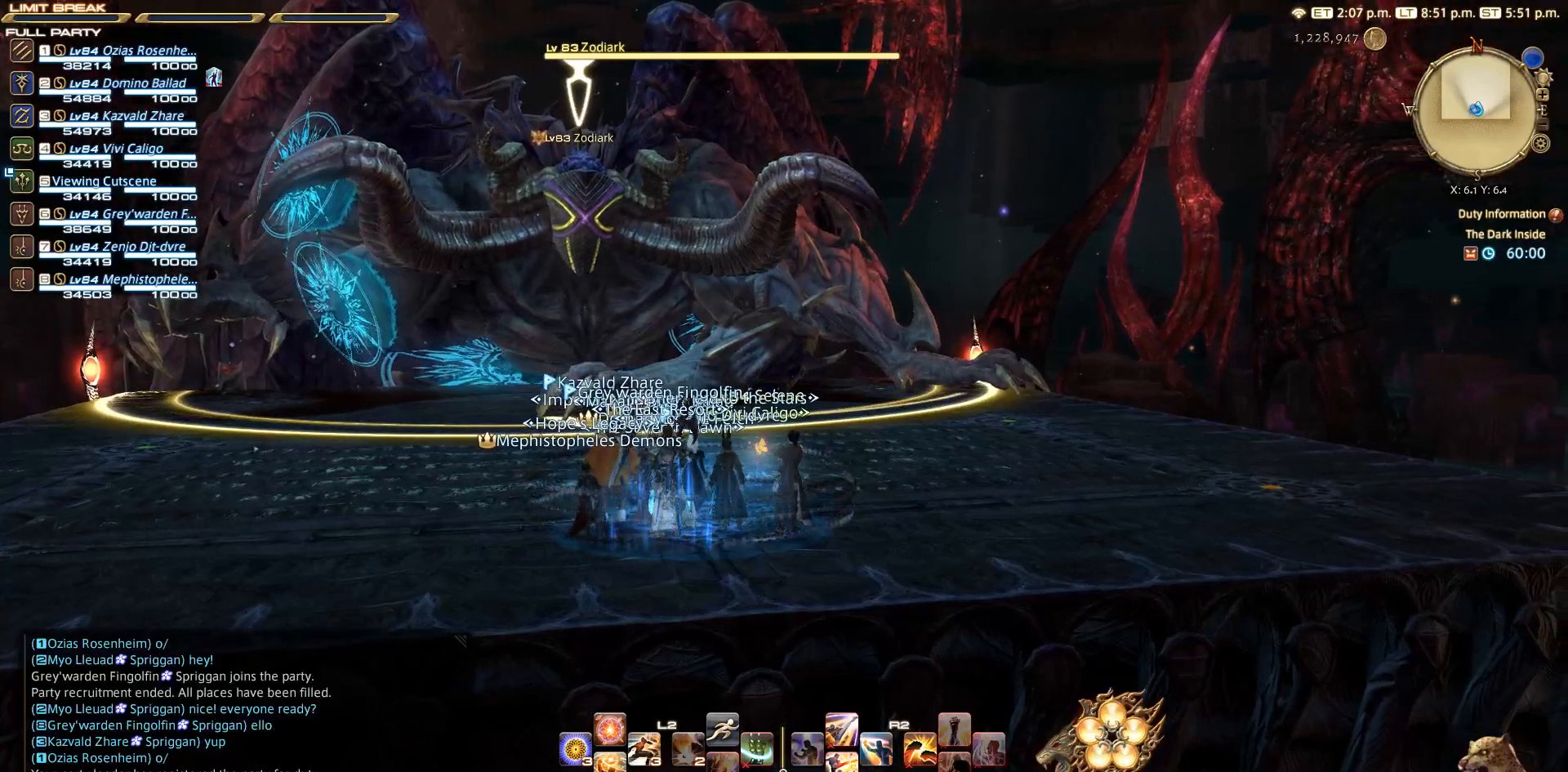
{"buttons": [], "left_stick": "center", "right_stick": "right", "events": []}
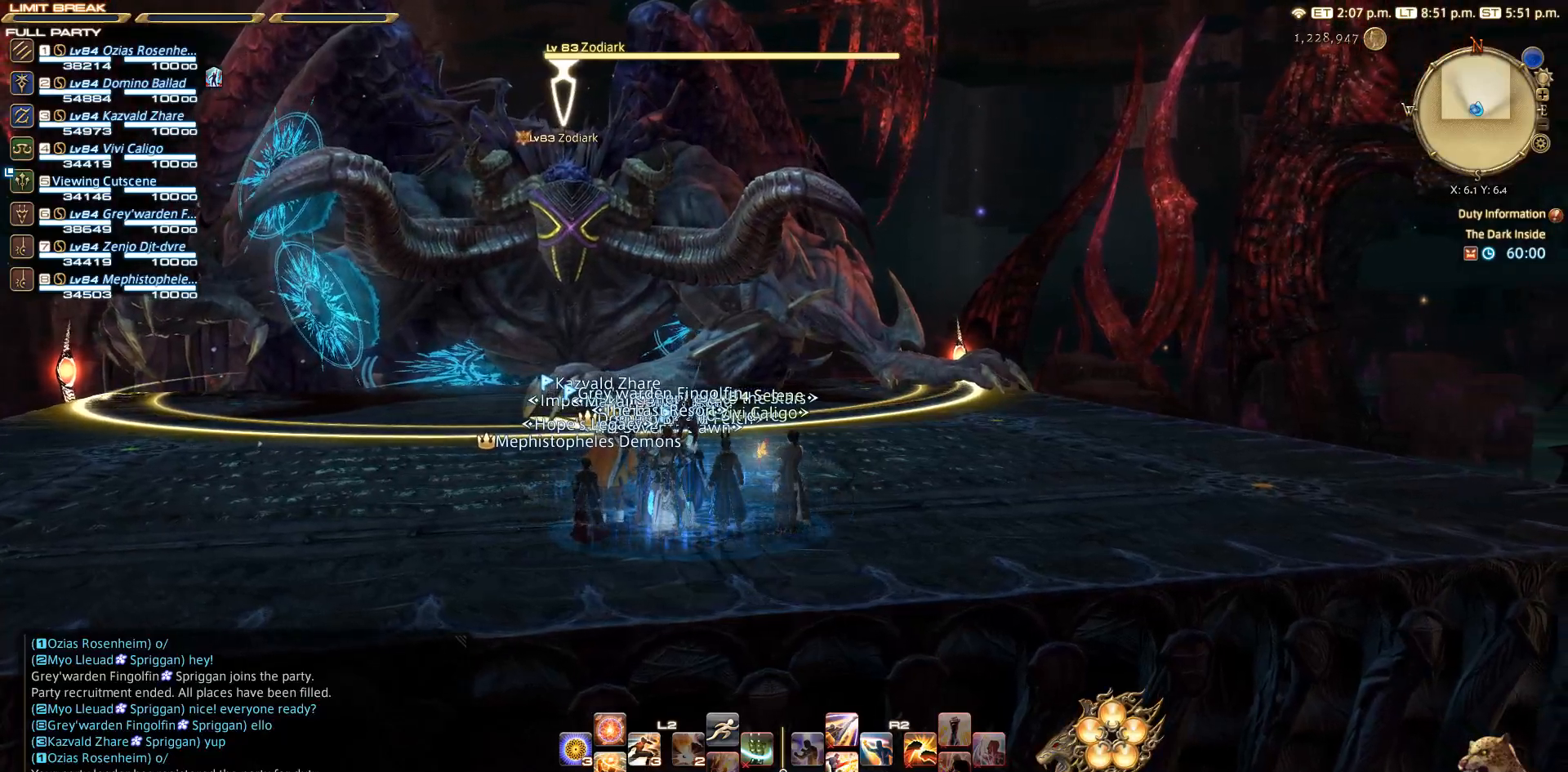
{"buttons": [], "left_stick": "center", "right_stick": "right", "events": []}
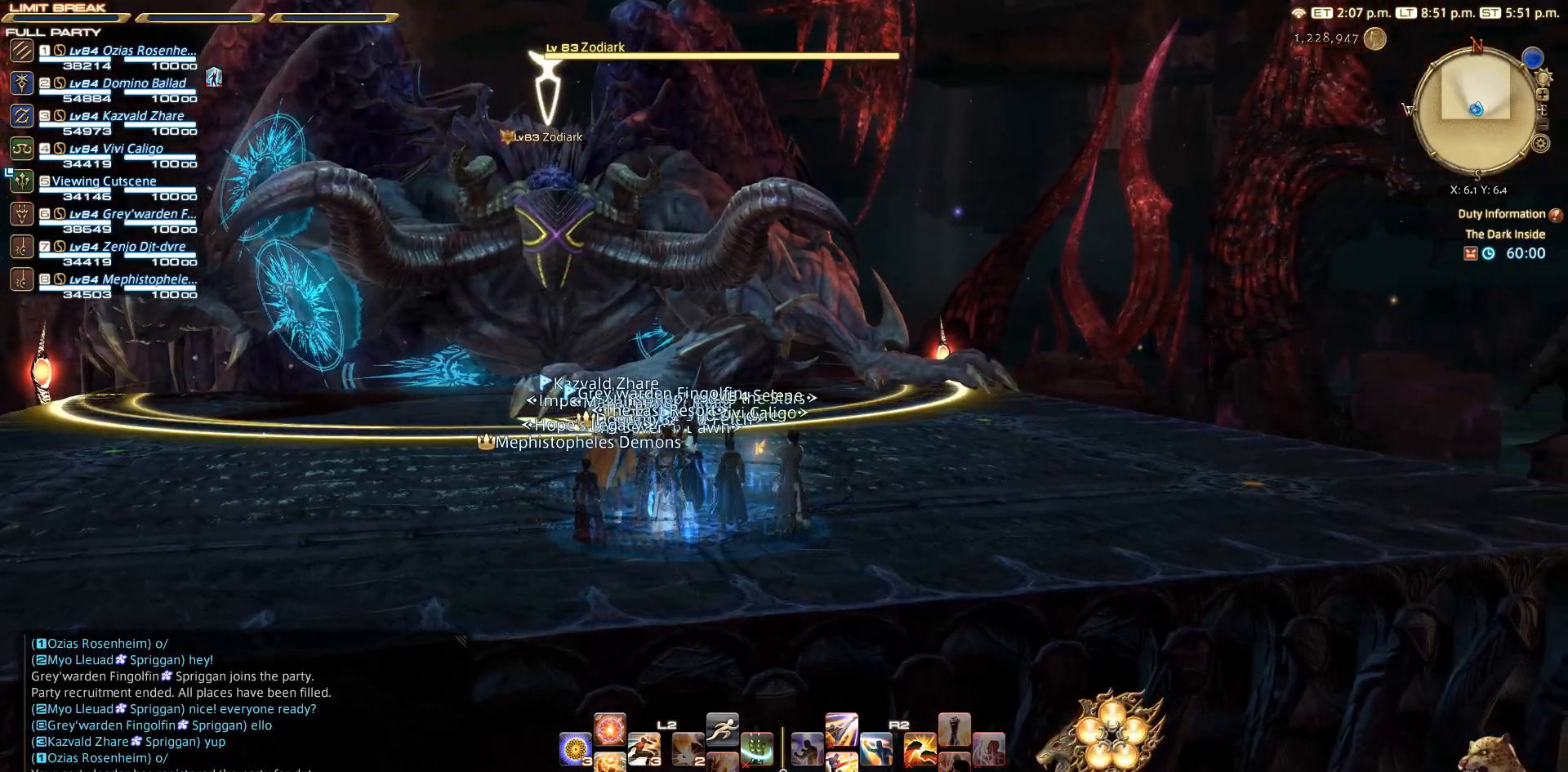
{"buttons": [], "left_stick": "center", "right_stick": "right", "events": []}
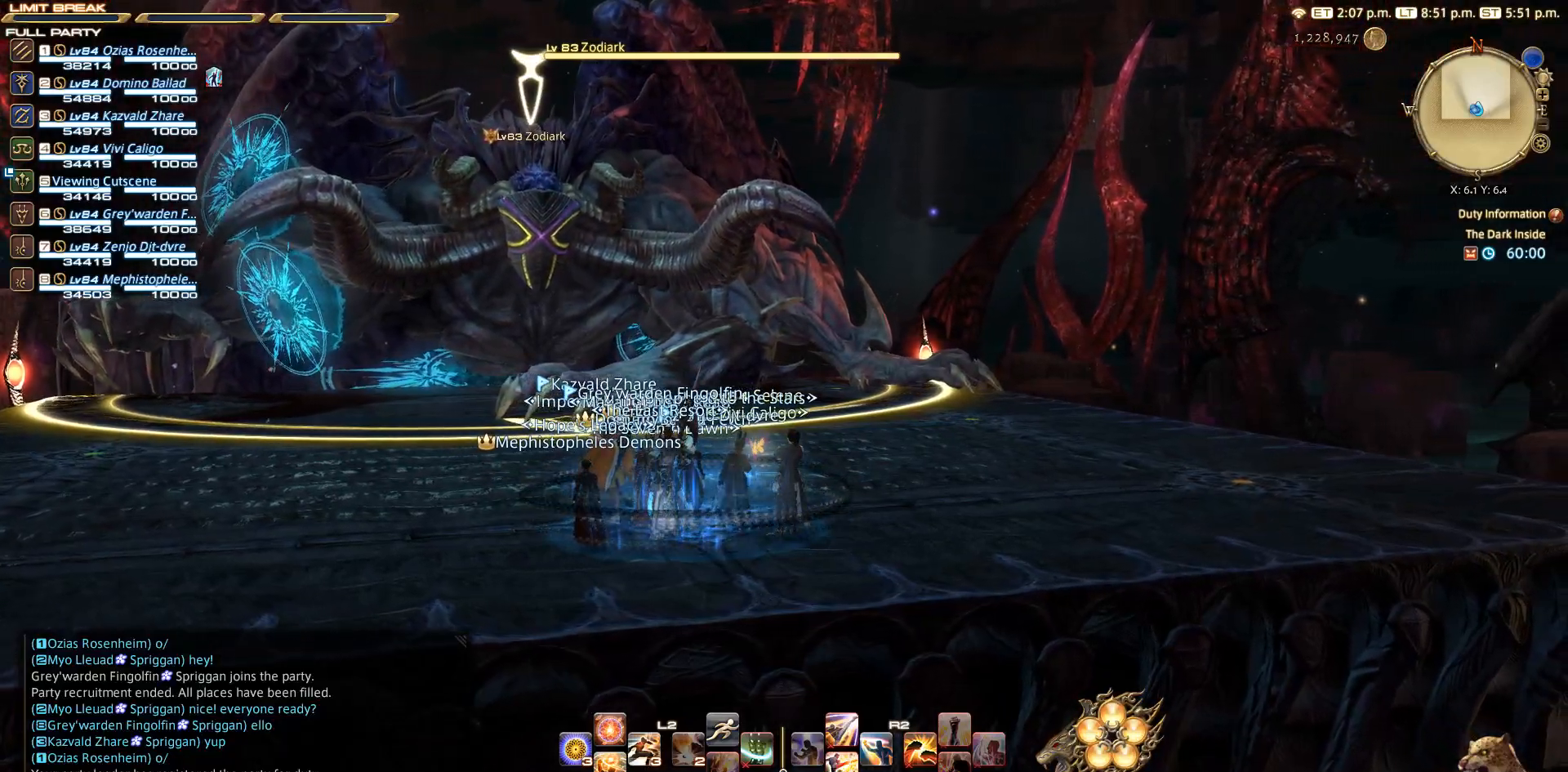
{"buttons": [], "left_stick": "center", "right_stick": "right", "events": []}
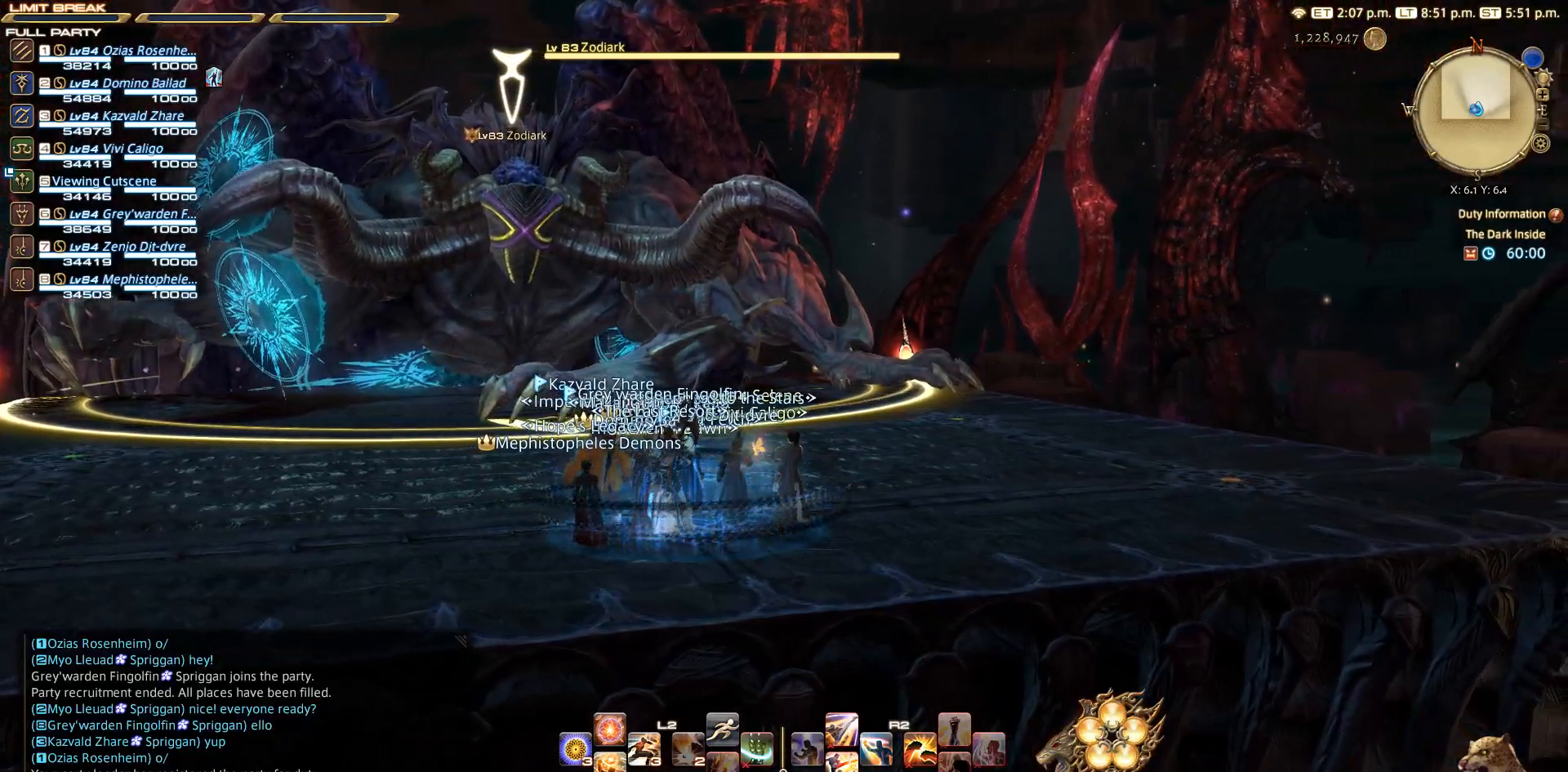
{"buttons": [], "left_stick": "center", "right_stick": "right", "events": []}
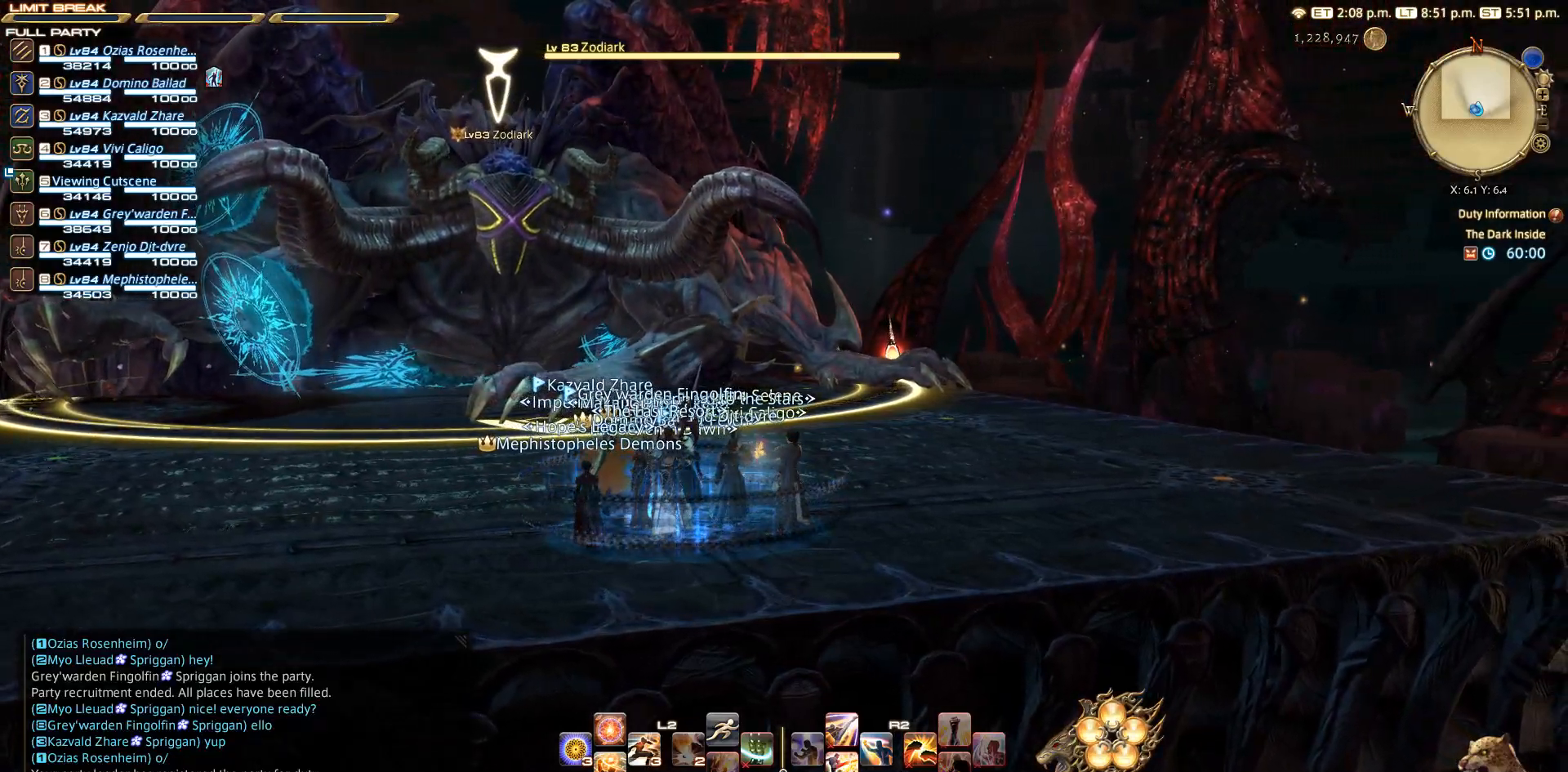
{"buttons": [], "left_stick": "center", "right_stick": "center", "events": [[467, "right_stick", "center"]]}